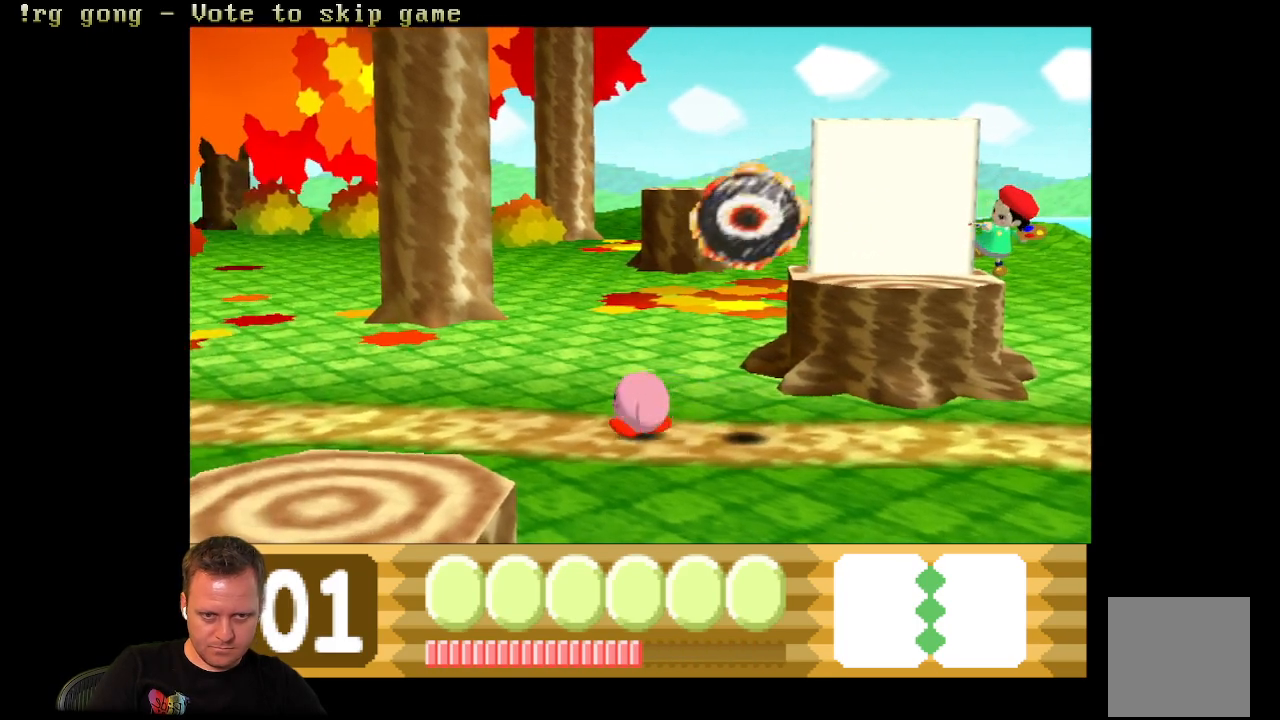
Gameplay with a controller (Xbox layout); each line is a JSON object with the inputs held at the frame after it. "events" lists button and stick changes between this image and that frame as [ms after this image, input, new state], when the widget could be followed in between.
{"buttons": [], "left_stick": "center", "right_stick": "center", "events": [[33, "DPAD_RIGHT", "up"]]}
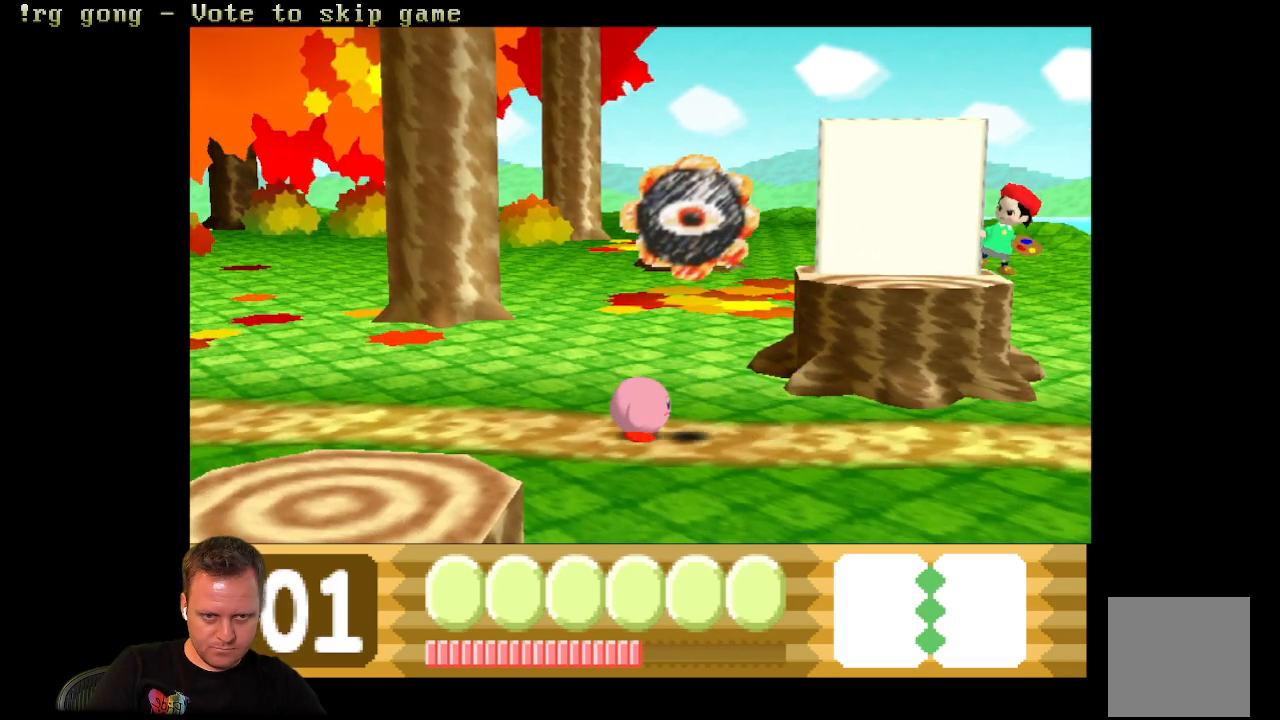
{"buttons": ["DPAD_RIGHT"], "left_stick": "center", "right_stick": "center", "events": [[33, "DPAD_RIGHT", "down"]]}
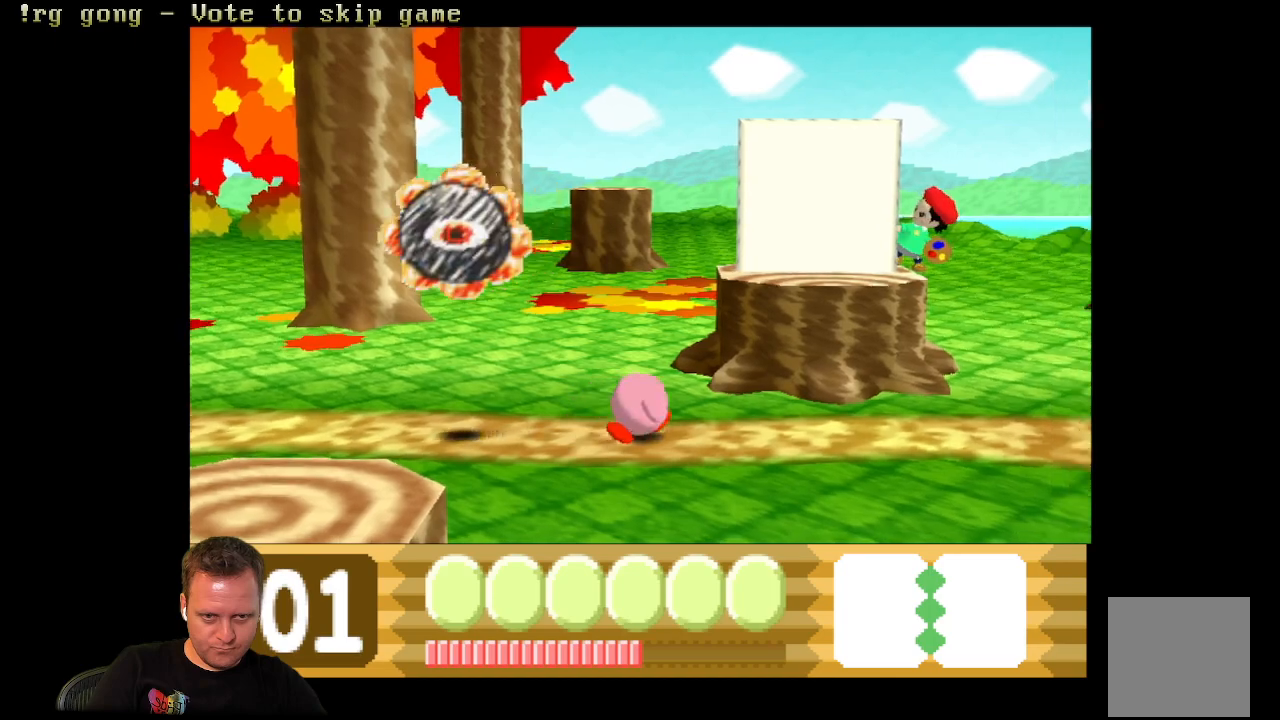
{"buttons": [], "left_stick": "center", "right_stick": "center", "events": [[133, "DPAD_RIGHT", "up"], [267, "DPAD_LEFT", "down"], [383, "DPAD_LEFT", "up"]]}
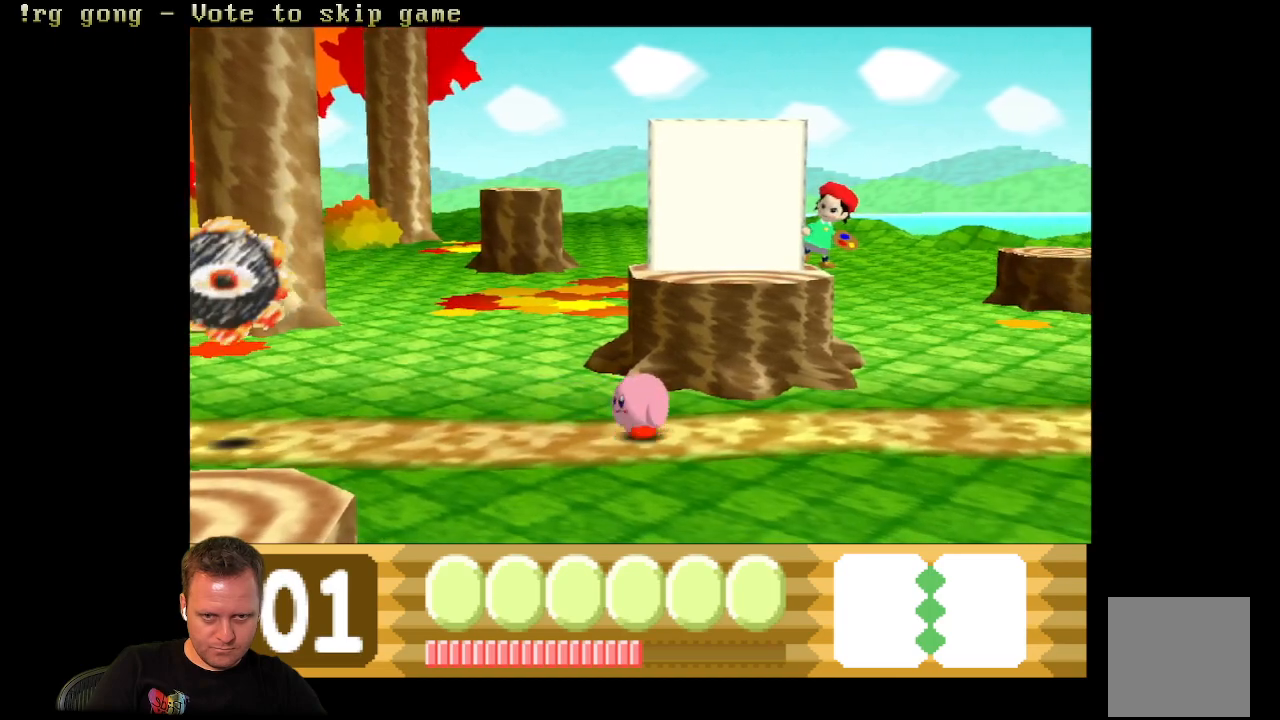
{"buttons": [], "left_stick": "center", "right_stick": "center", "events": []}
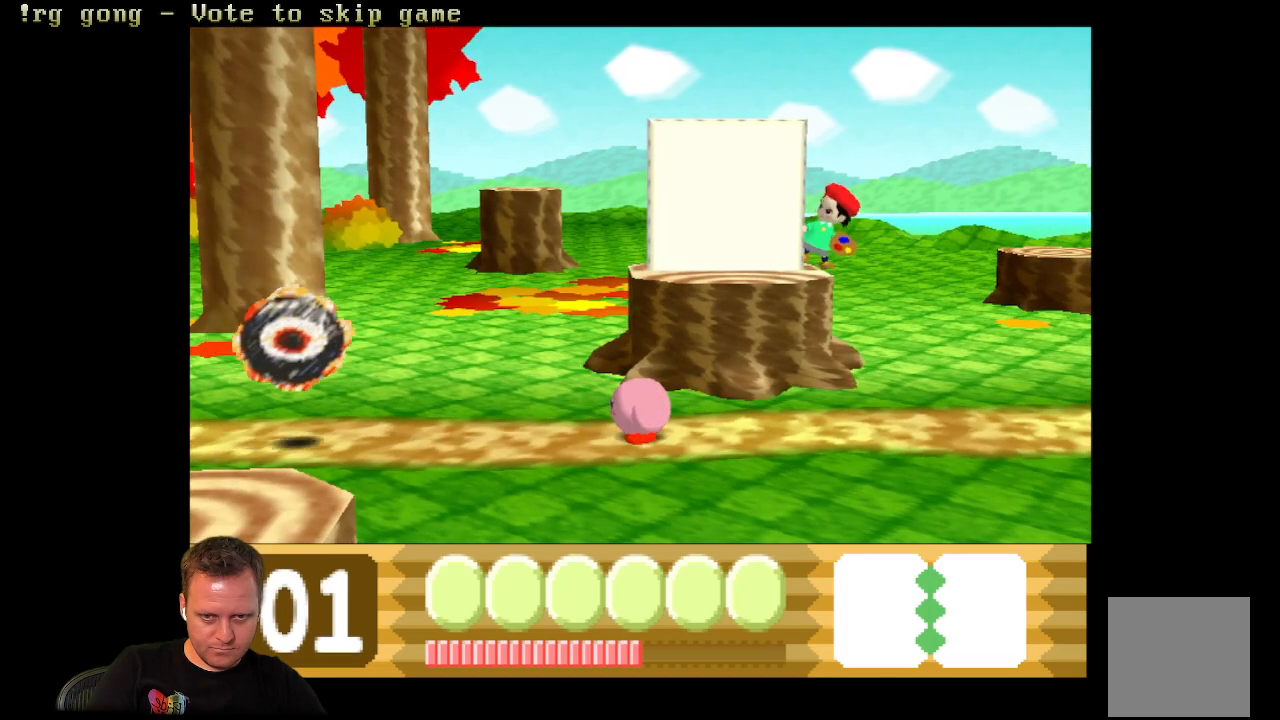
{"buttons": ["B", "DPAD_LEFT"], "left_stick": "center", "right_stick": "center", "events": [[150, "B", "down"], [233, "DPAD_LEFT", "down"]]}
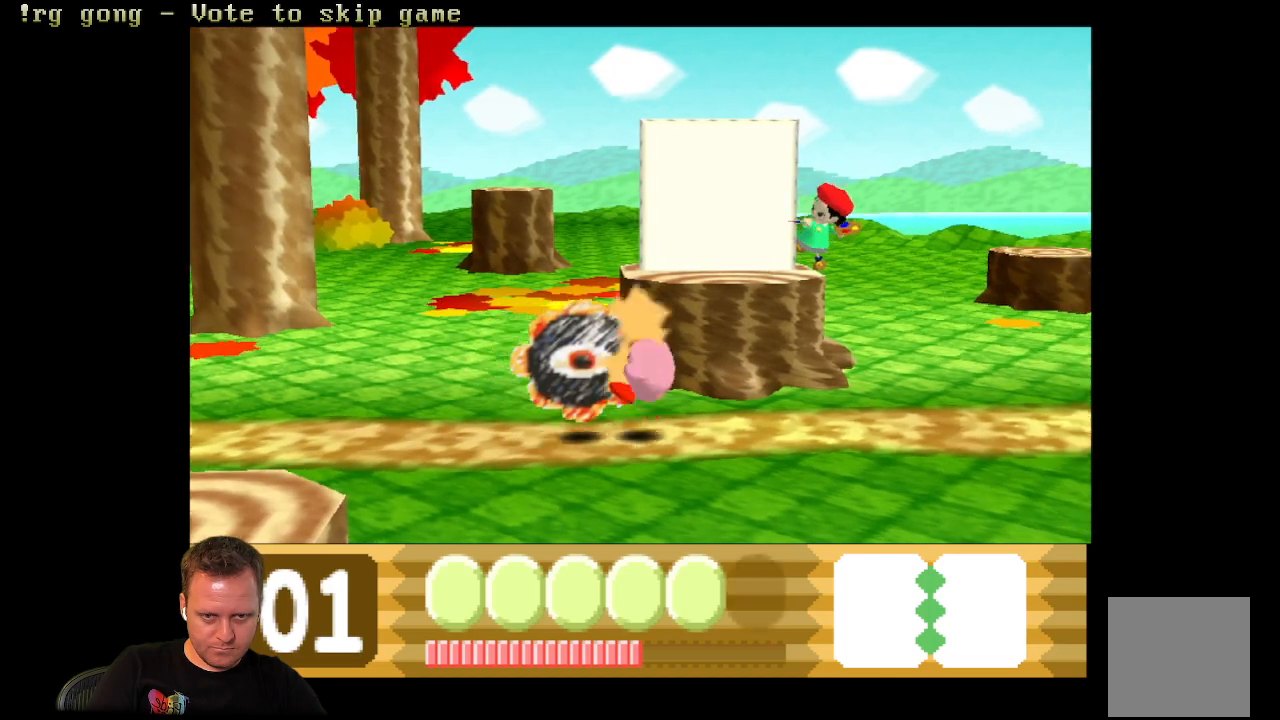
{"buttons": ["DPAD_LEFT"], "left_stick": "center", "right_stick": "center", "events": [[200, "B", "up"]]}
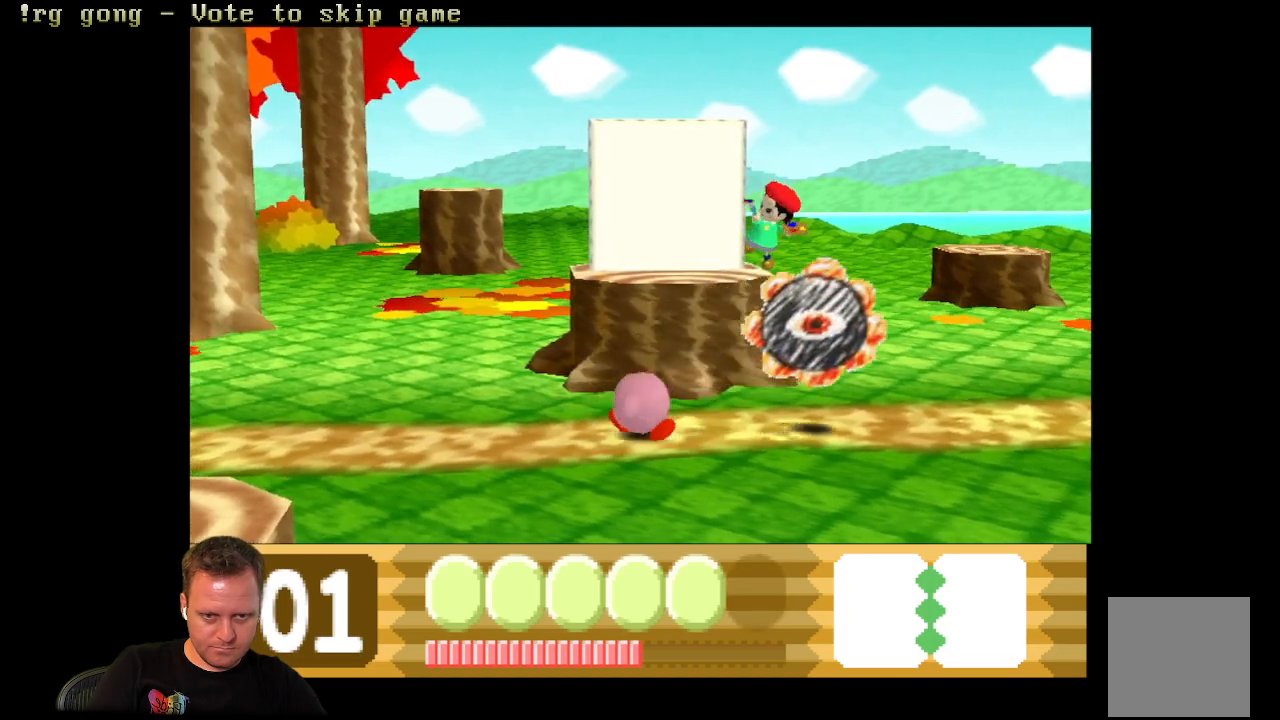
{"buttons": ["DPAD_LEFT"], "left_stick": "center", "right_stick": "center", "events": []}
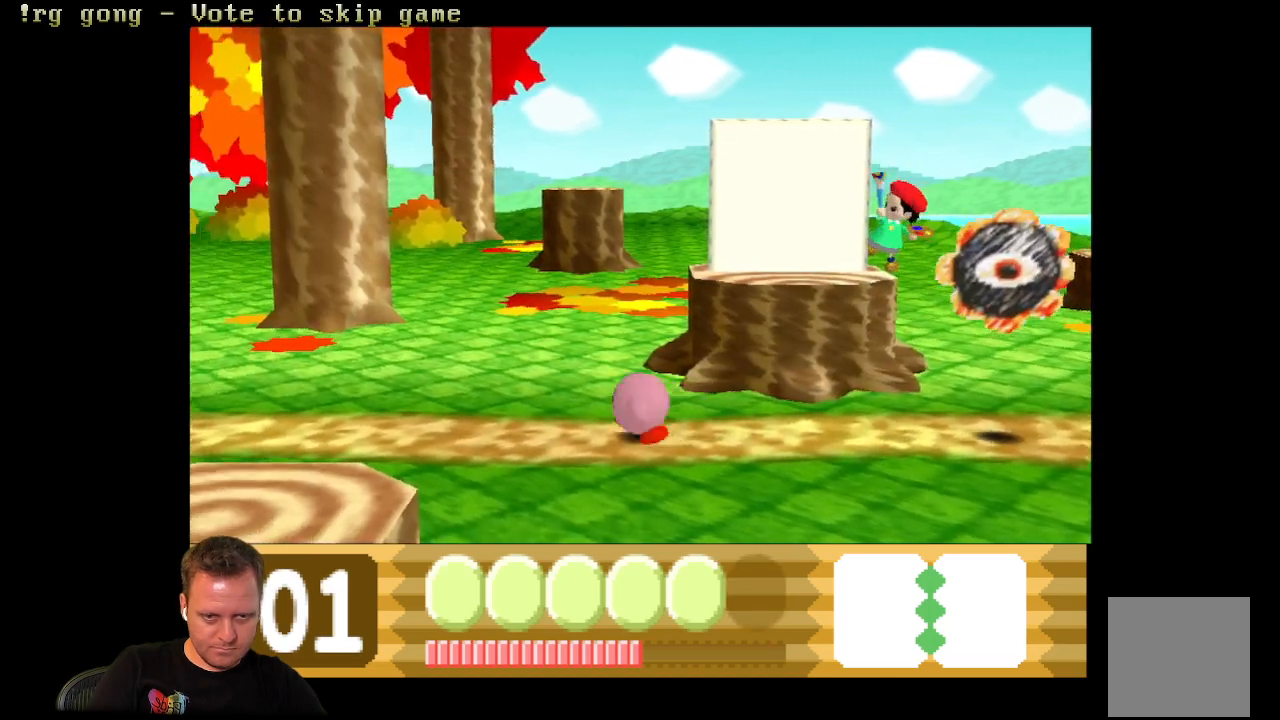
{"buttons": ["DPAD_RIGHT"], "left_stick": "center", "right_stick": "center", "events": [[67, "DPAD_LEFT", "up"], [267, "DPAD_RIGHT", "down"]]}
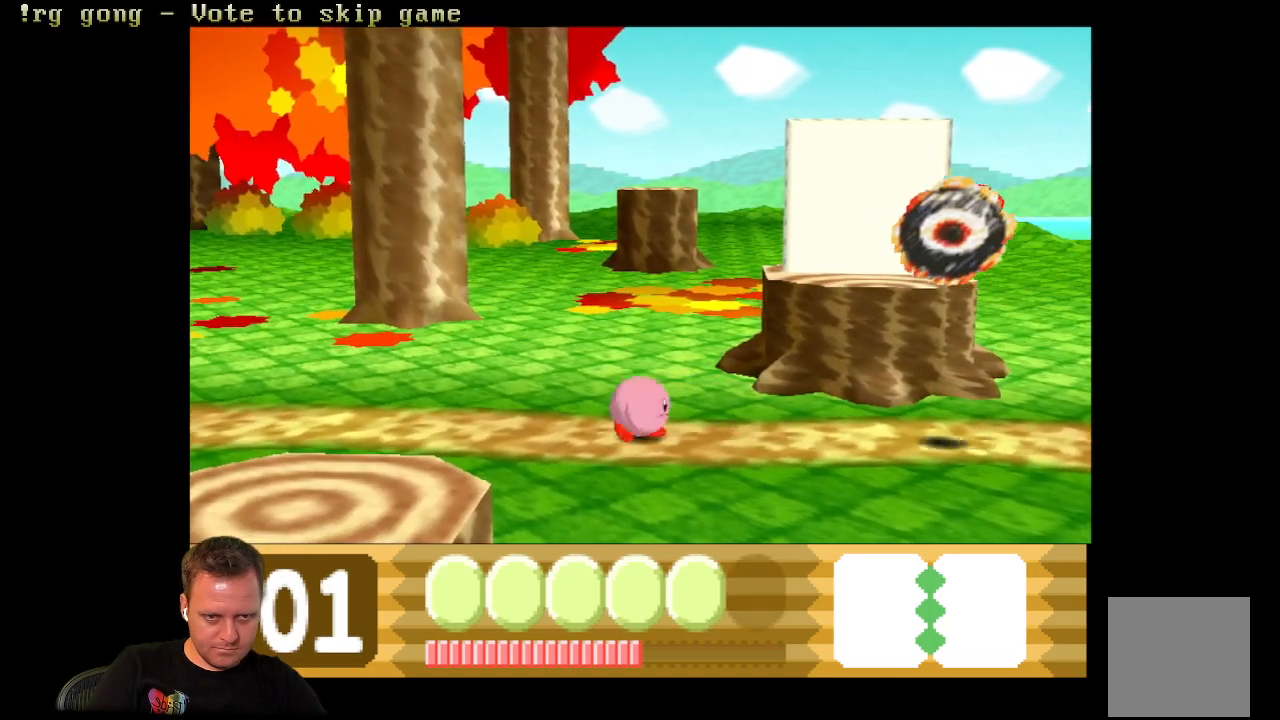
{"buttons": ["DPAD_RIGHT"], "left_stick": "center", "right_stick": "center", "events": []}
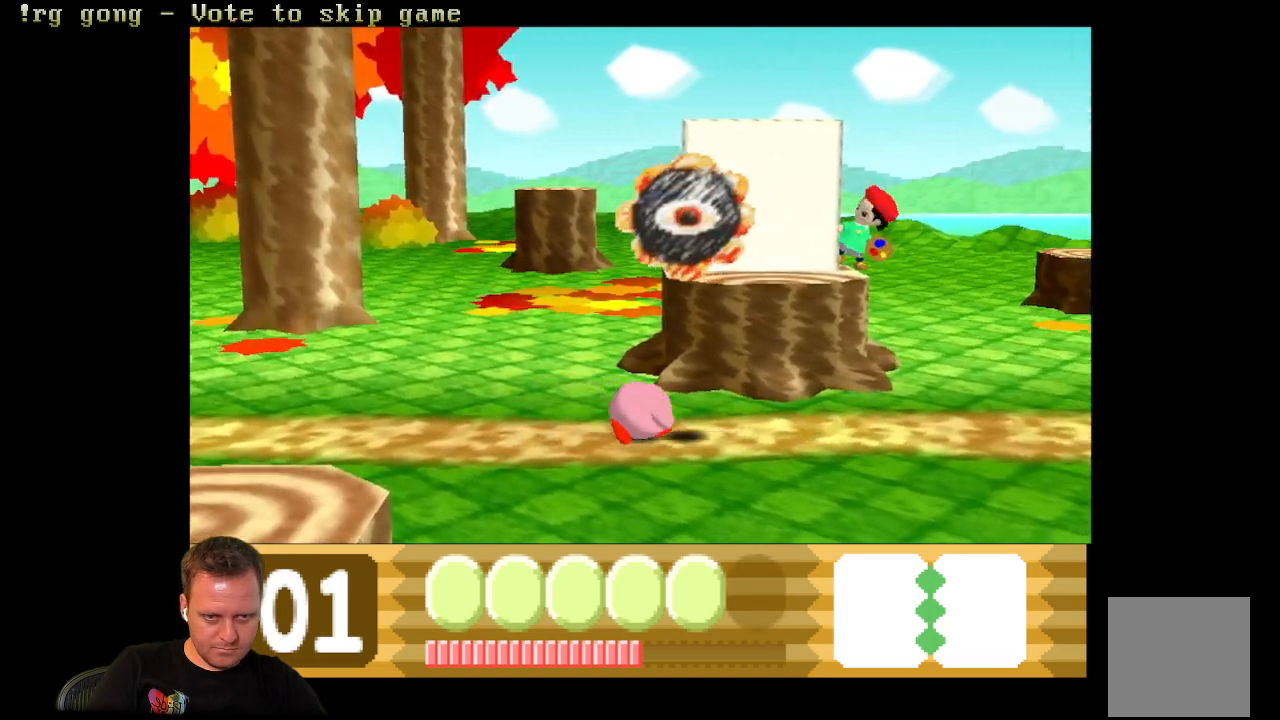
{"buttons": ["DPAD_LEFT"], "left_stick": "center", "right_stick": "center", "events": [[17, "A", "down"], [50, "DPAD_RIGHT", "up"], [400, "DPAD_LEFT", "down"], [433, "A", "up"]]}
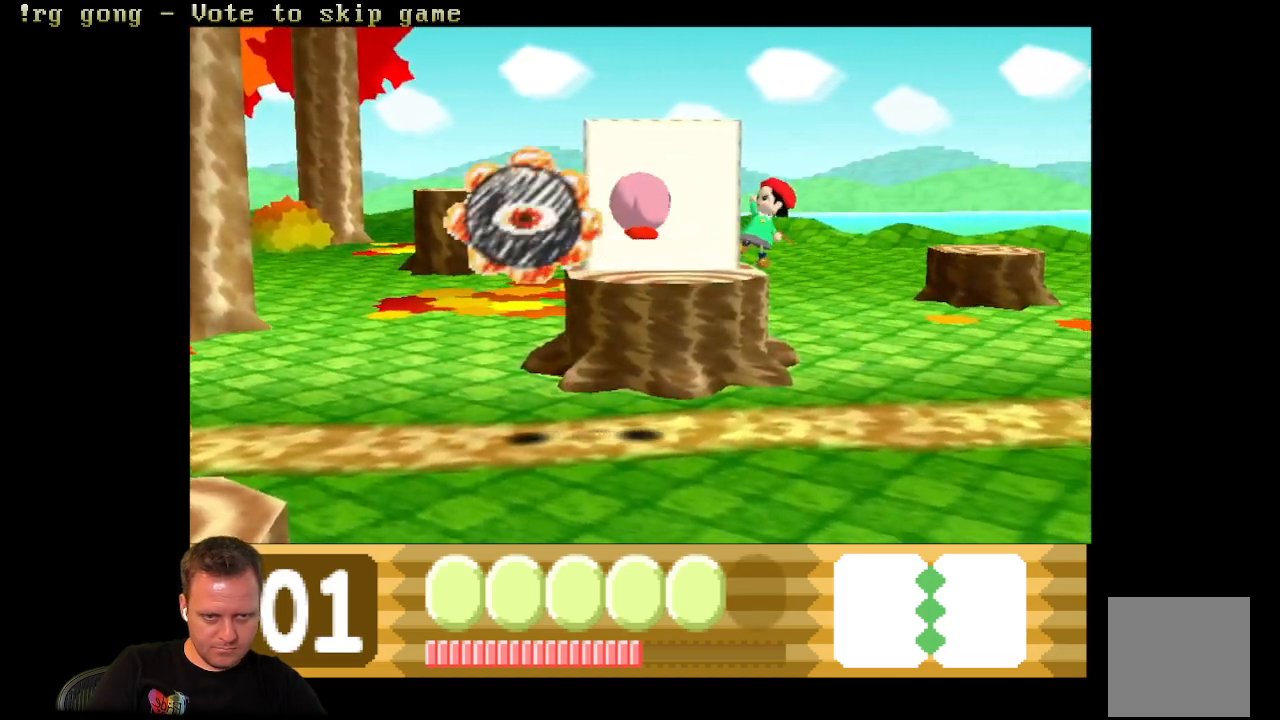
{"buttons": ["DPAD_RIGHT"], "left_stick": "center", "right_stick": "center", "events": [[50, "DPAD_LEFT", "up"], [200, "DPAD_RIGHT", "down"]]}
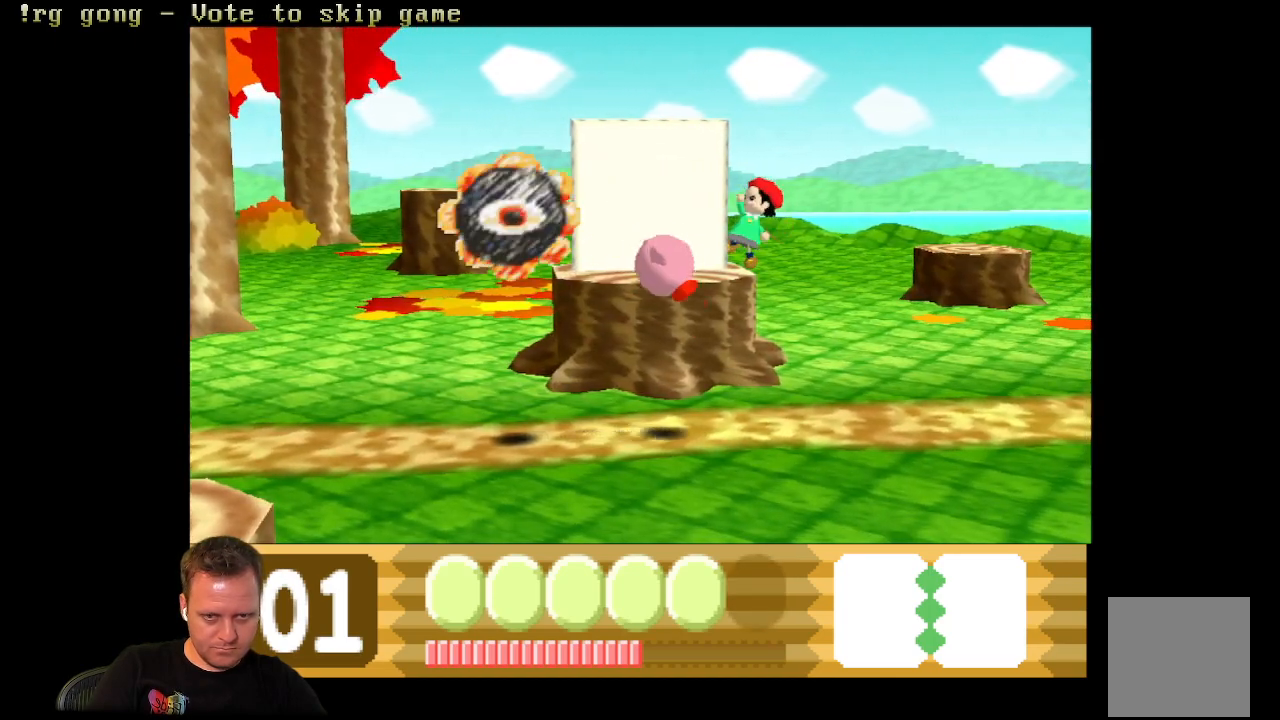
{"buttons": [], "left_stick": "center", "right_stick": "center", "events": [[83, "DPAD_RIGHT", "up"], [150, "DPAD_LEFT", "down"], [467, "DPAD_LEFT", "up"]]}
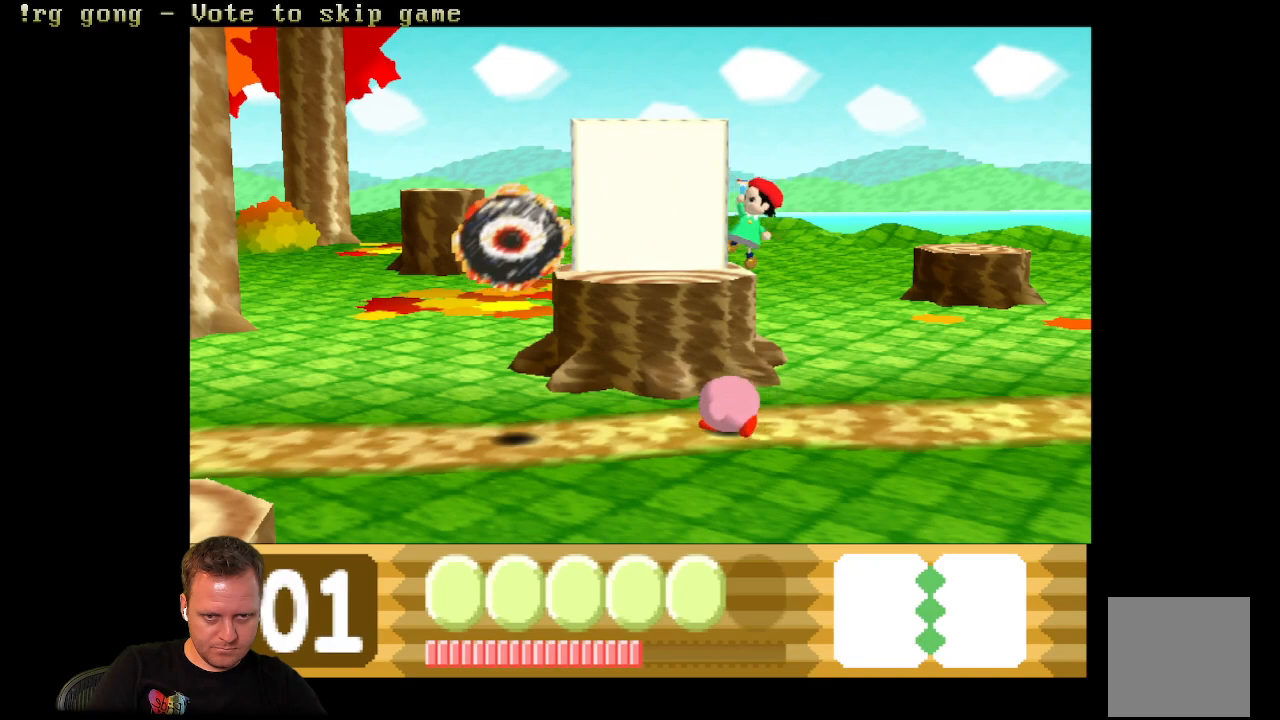
{"buttons": [], "left_stick": "center", "right_stick": "center", "events": [[33, "X", "down"], [367, "X", "up"]]}
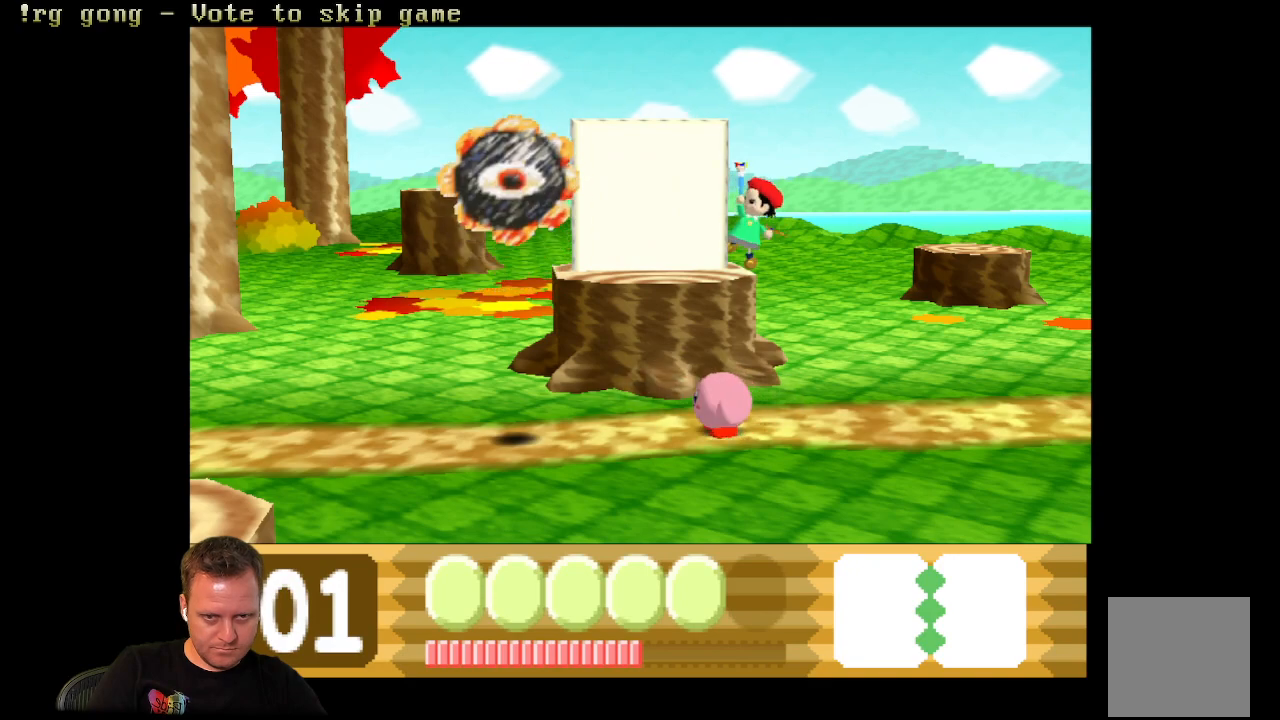
{"buttons": [], "left_stick": "center", "right_stick": "center", "events": []}
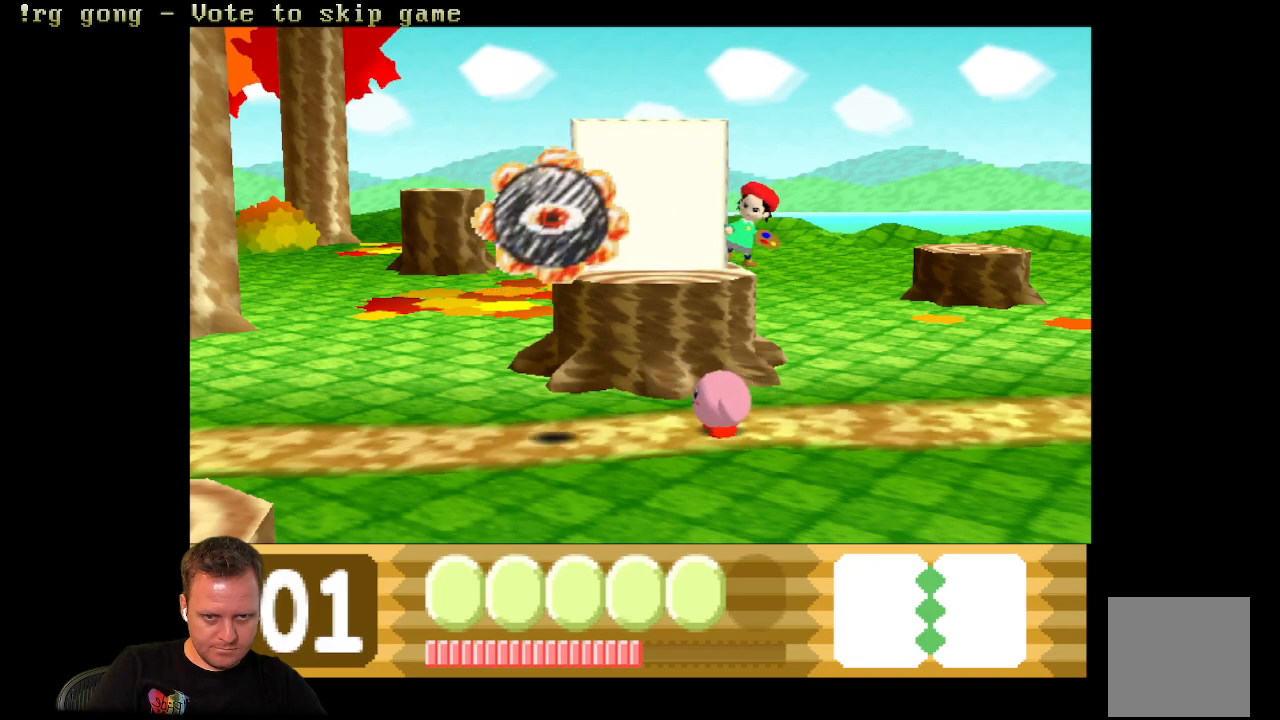
{"buttons": ["DPAD_LEFT"], "left_stick": "center", "right_stick": "center", "events": [[250, "DPAD_LEFT", "down"]]}
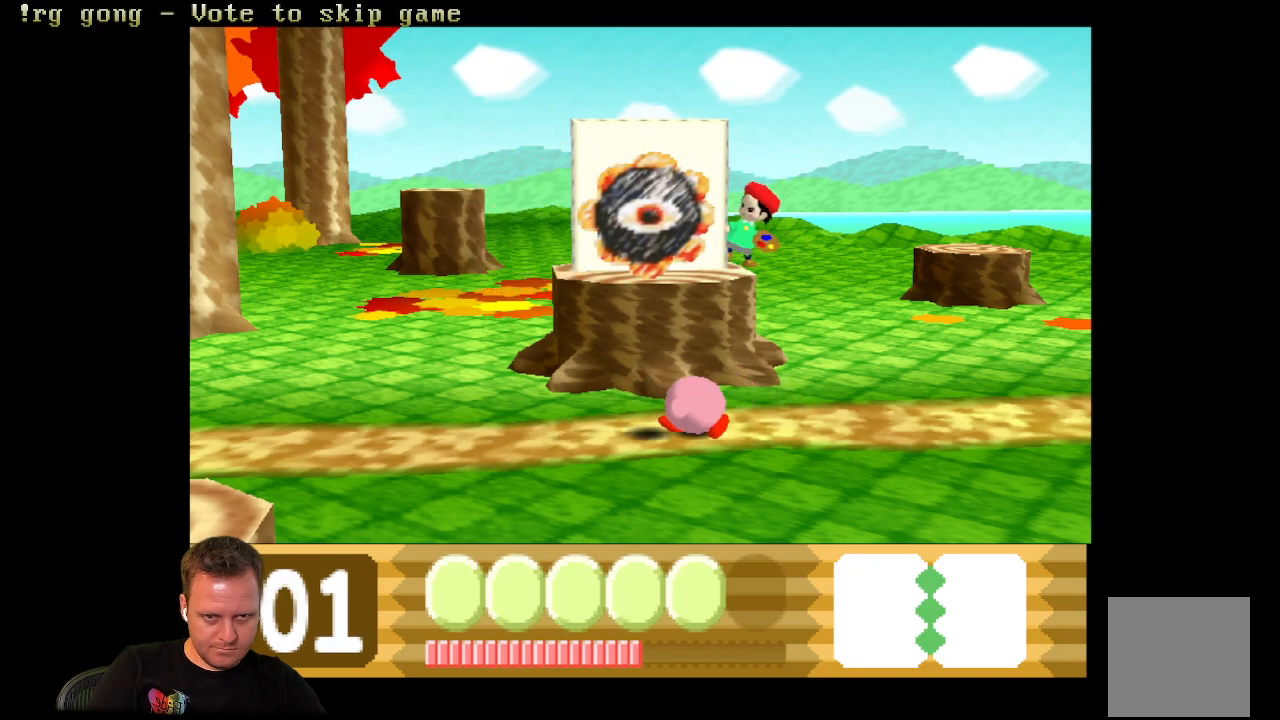
{"buttons": [], "left_stick": "center", "right_stick": "center", "events": [[383, "DPAD_LEFT", "up"]]}
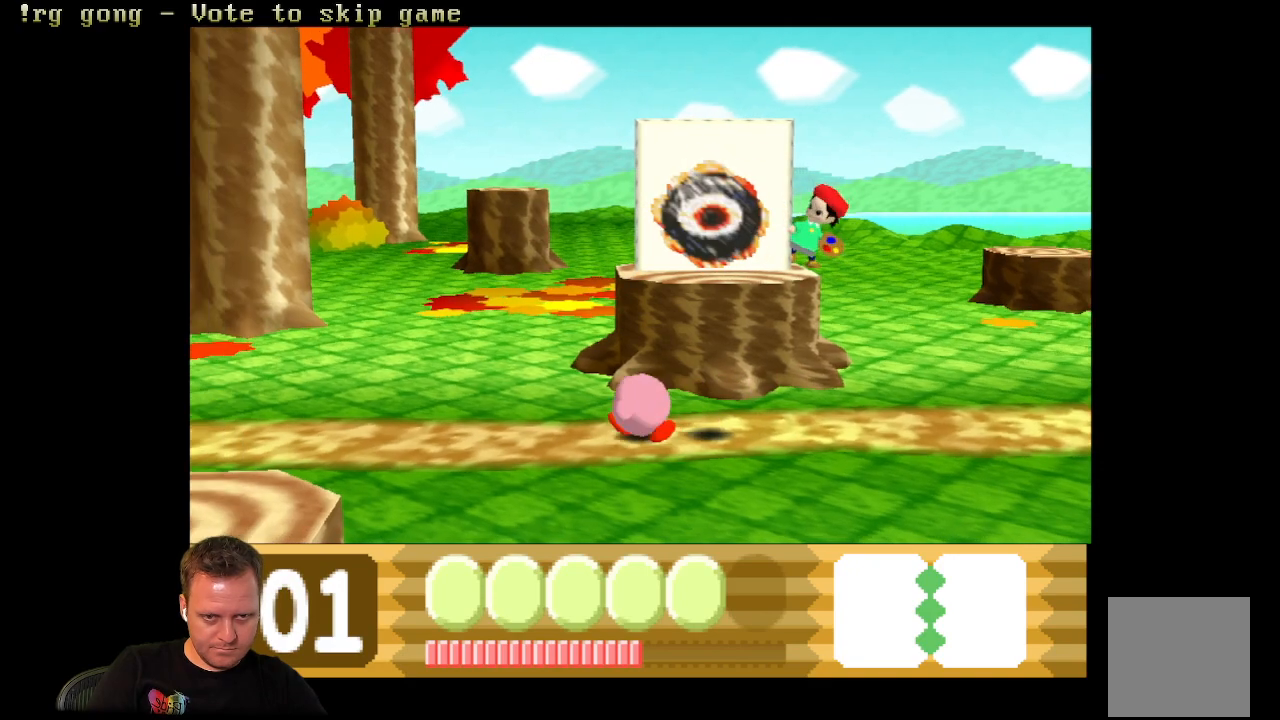
{"buttons": ["DPAD_RIGHT"], "left_stick": "center", "right_stick": "center", "events": [[117, "DPAD_LEFT", "down"], [283, "DPAD_LEFT", "up"], [467, "DPAD_RIGHT", "down"]]}
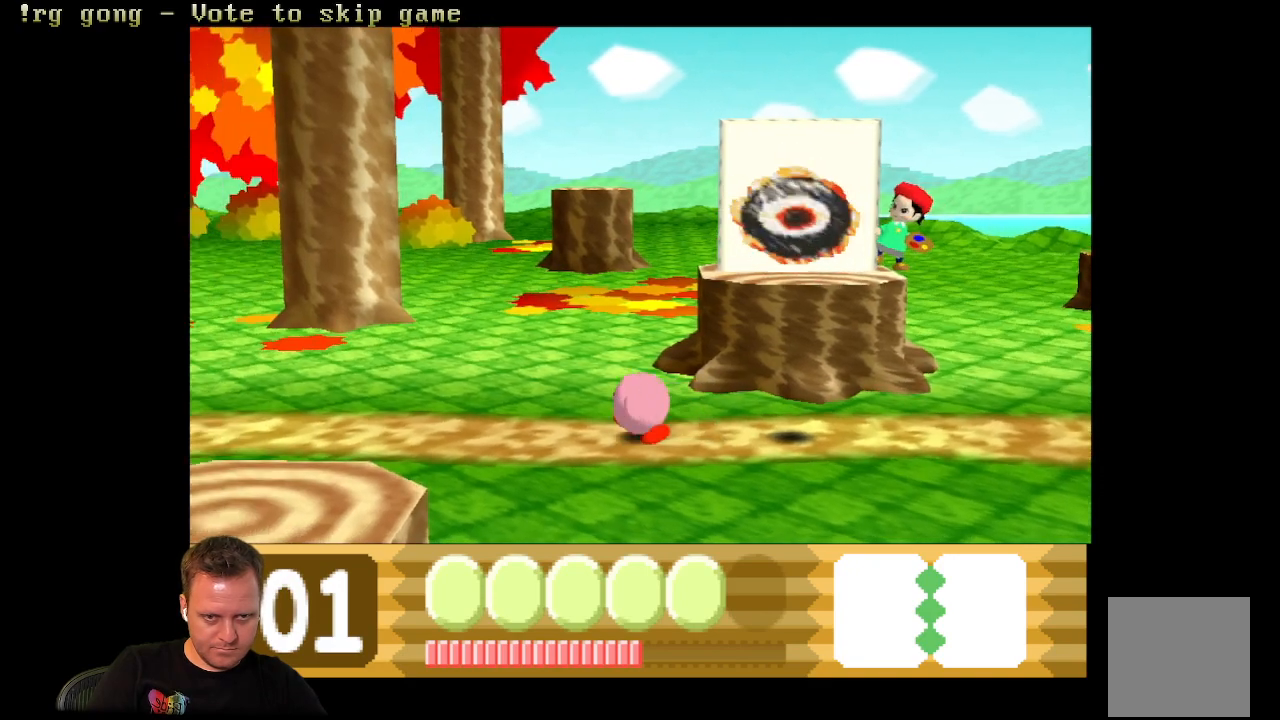
{"buttons": ["X"], "left_stick": "center", "right_stick": "center", "events": [[83, "DPAD_RIGHT", "up"], [267, "X", "down"]]}
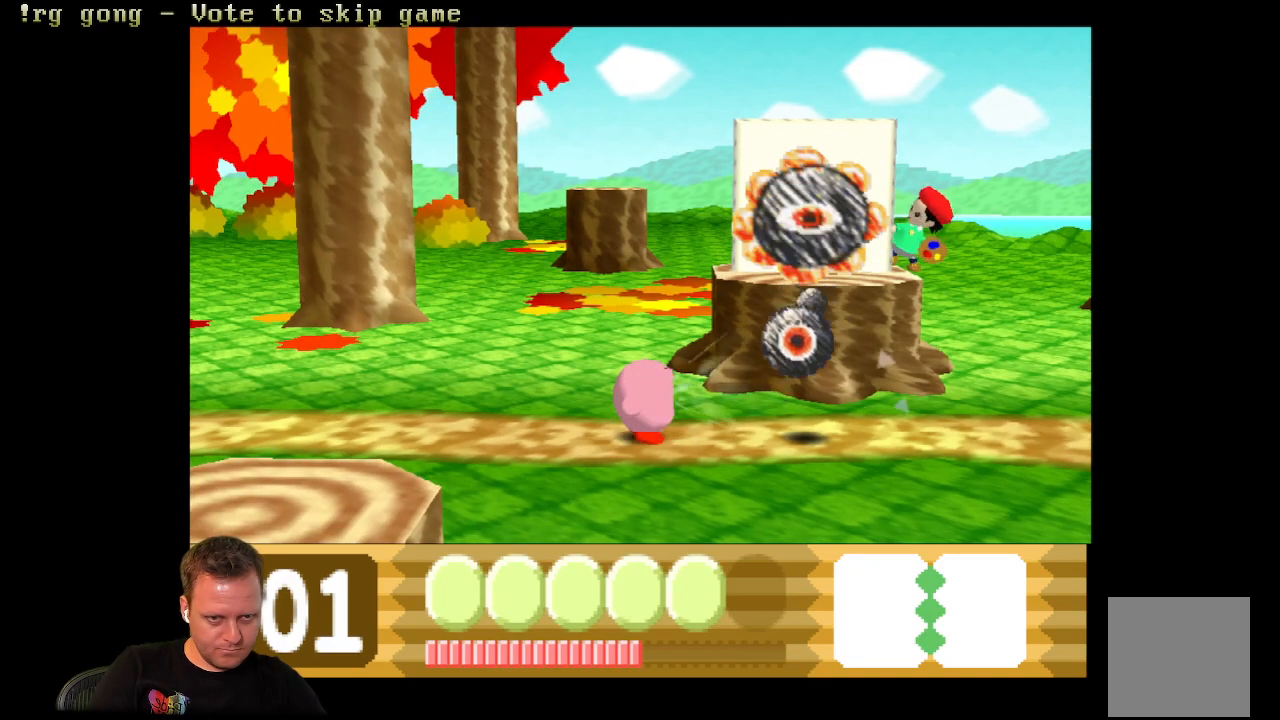
{"buttons": ["DPAD_LEFT"], "left_stick": "center", "right_stick": "center", "events": [[217, "X", "up"], [467, "DPAD_LEFT", "down"]]}
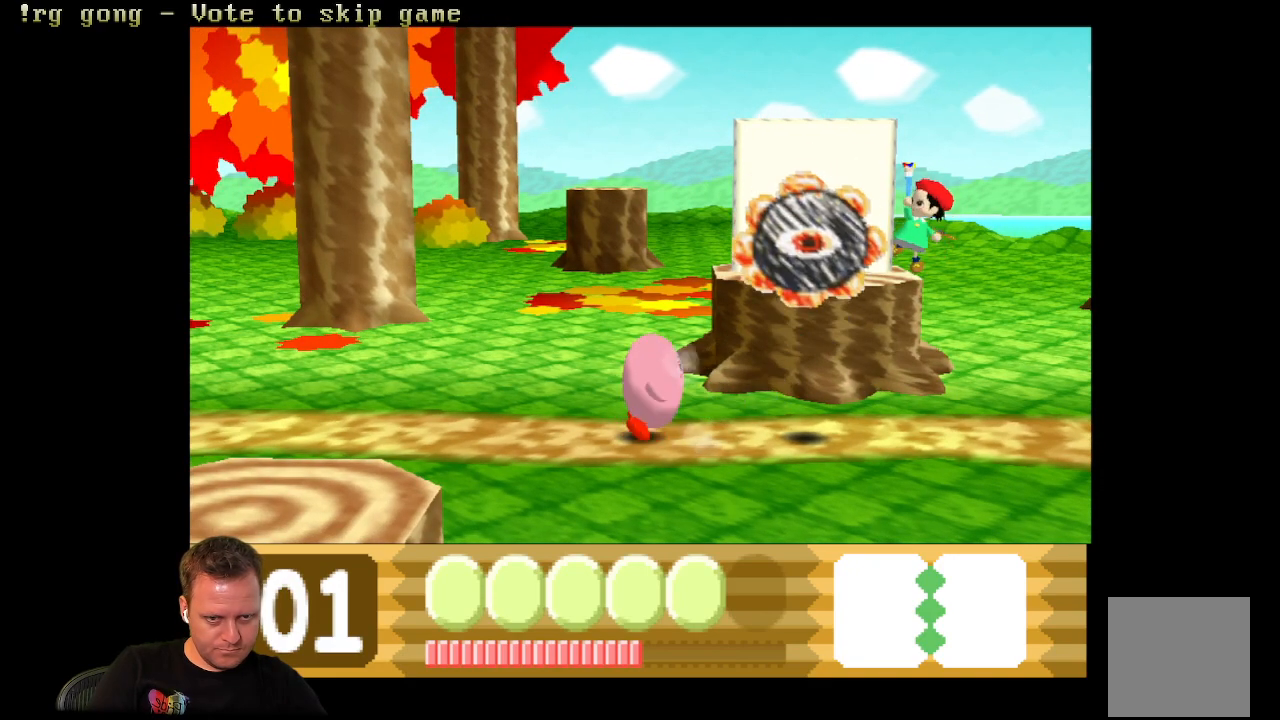
{"buttons": ["B", "DPAD_RIGHT"], "left_stick": "center", "right_stick": "center", "events": [[133, "B", "down"], [350, "DPAD_LEFT", "up"], [467, "DPAD_RIGHT", "down"]]}
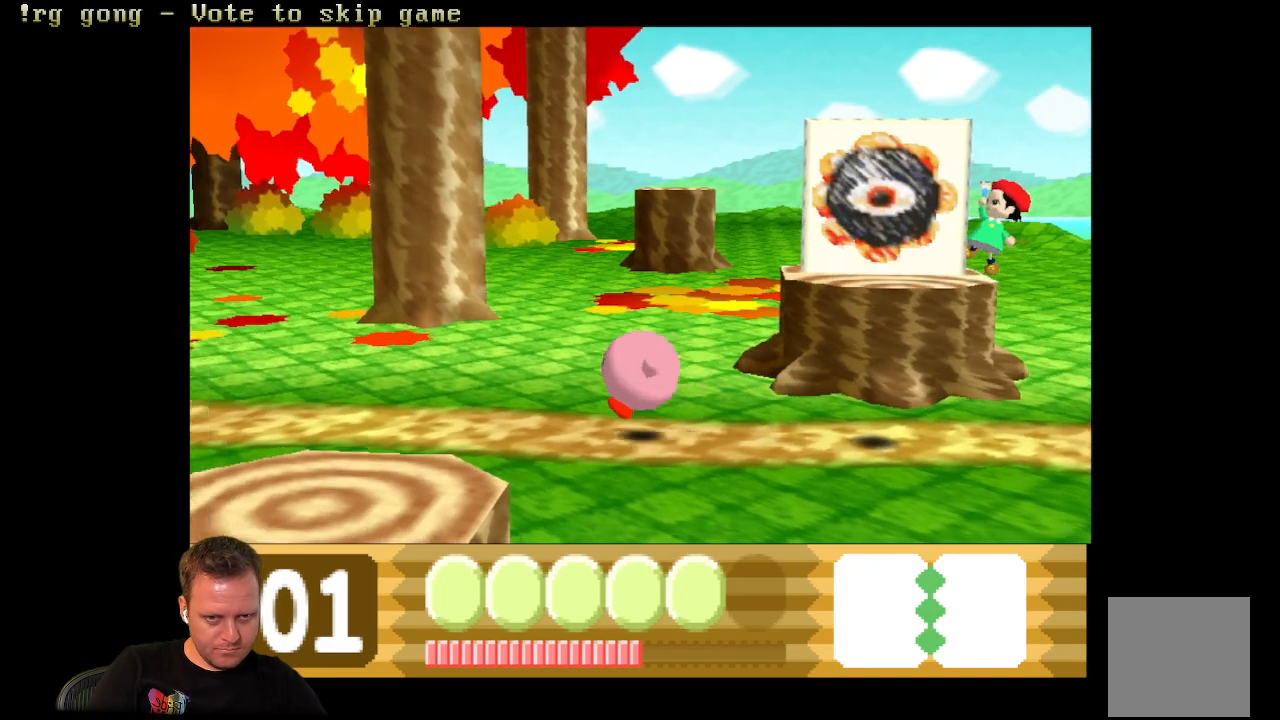
{"buttons": [], "left_stick": "center", "right_stick": "center", "events": [[17, "B", "up"], [200, "DPAD_RIGHT", "up"], [217, "B", "down"], [400, "B", "up"]]}
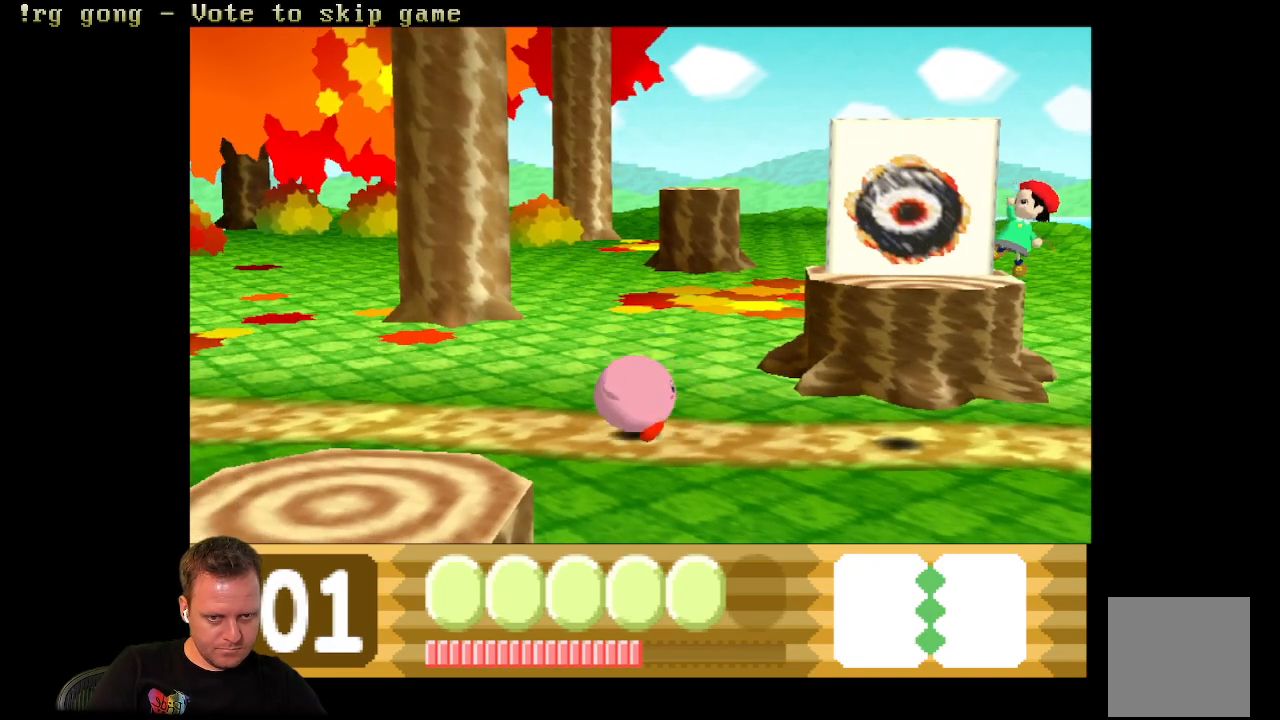
{"buttons": ["B"], "left_stick": "center", "right_stick": "center", "events": [[67, "B", "down"]]}
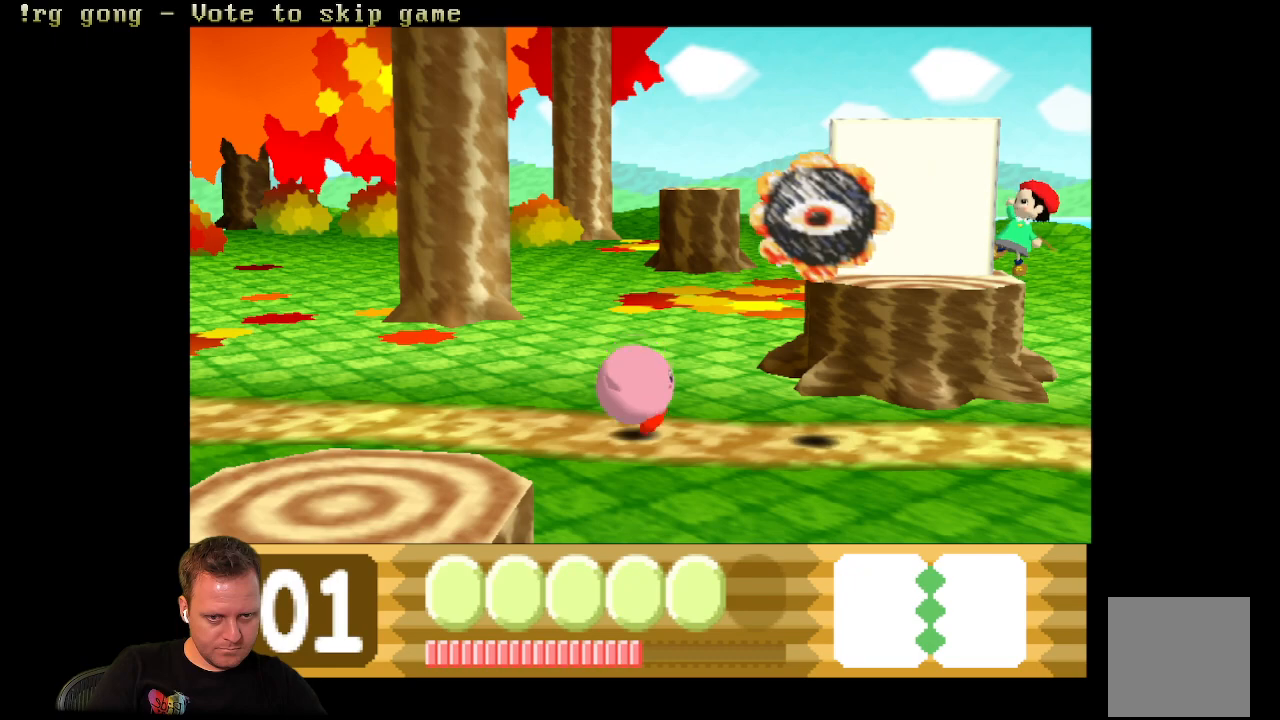
{"buttons": ["DPAD_RIGHT"], "left_stick": "center", "right_stick": "center", "events": [[50, "B", "up"], [183, "DPAD_RIGHT", "down"]]}
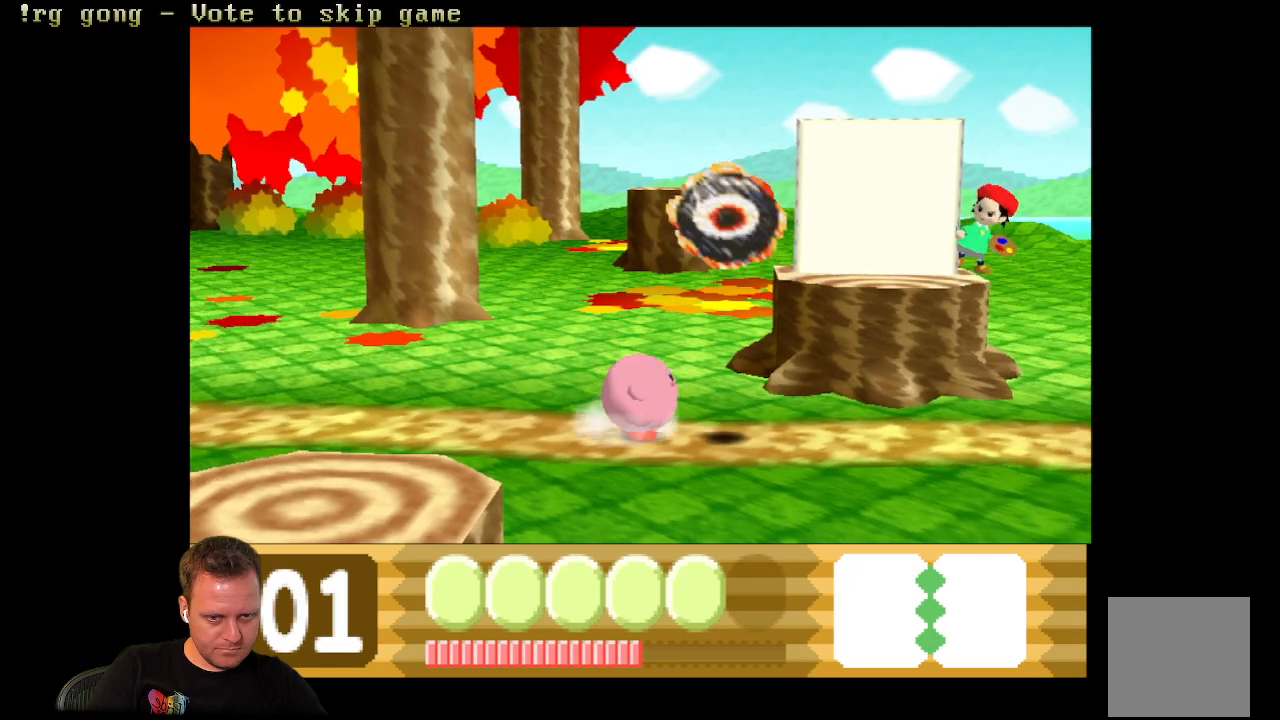
{"buttons": ["DPAD_RIGHT"], "left_stick": "center", "right_stick": "center", "events": []}
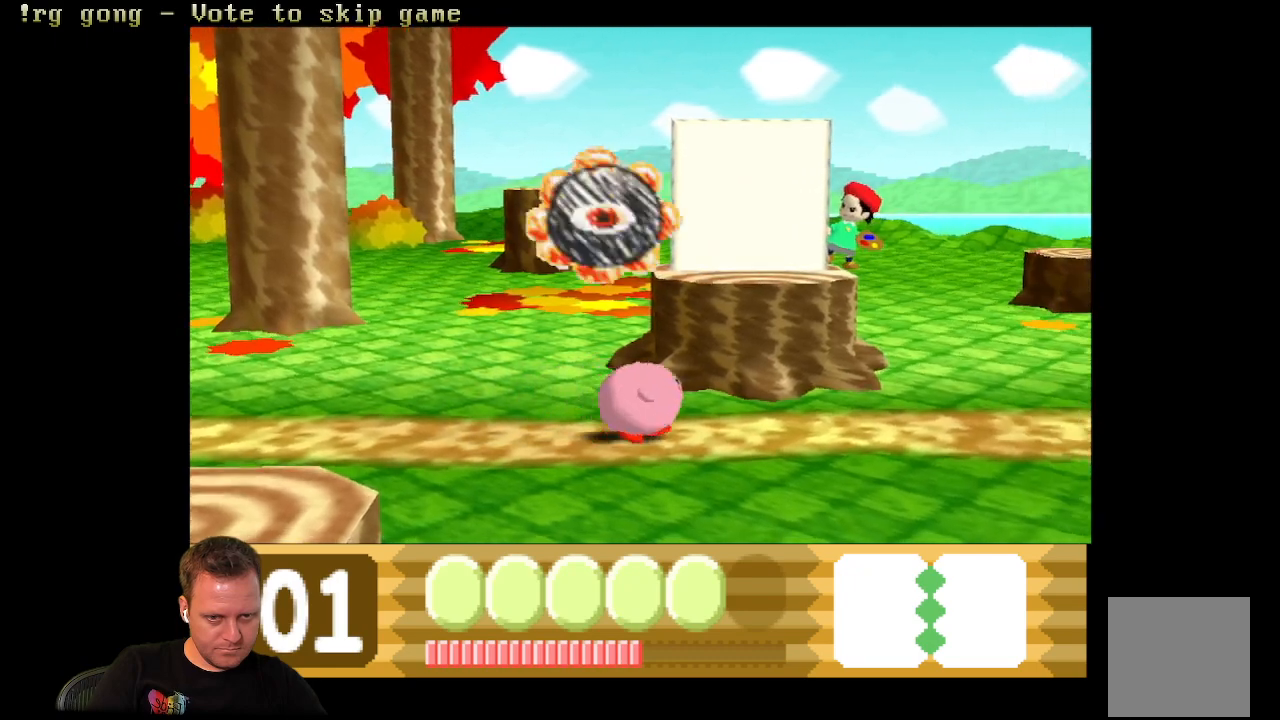
{"buttons": ["DPAD_LEFT"], "left_stick": "center", "right_stick": "center", "events": [[33, "A", "down"], [283, "DPAD_RIGHT", "up"], [350, "DPAD_LEFT", "down"], [383, "A", "up"]]}
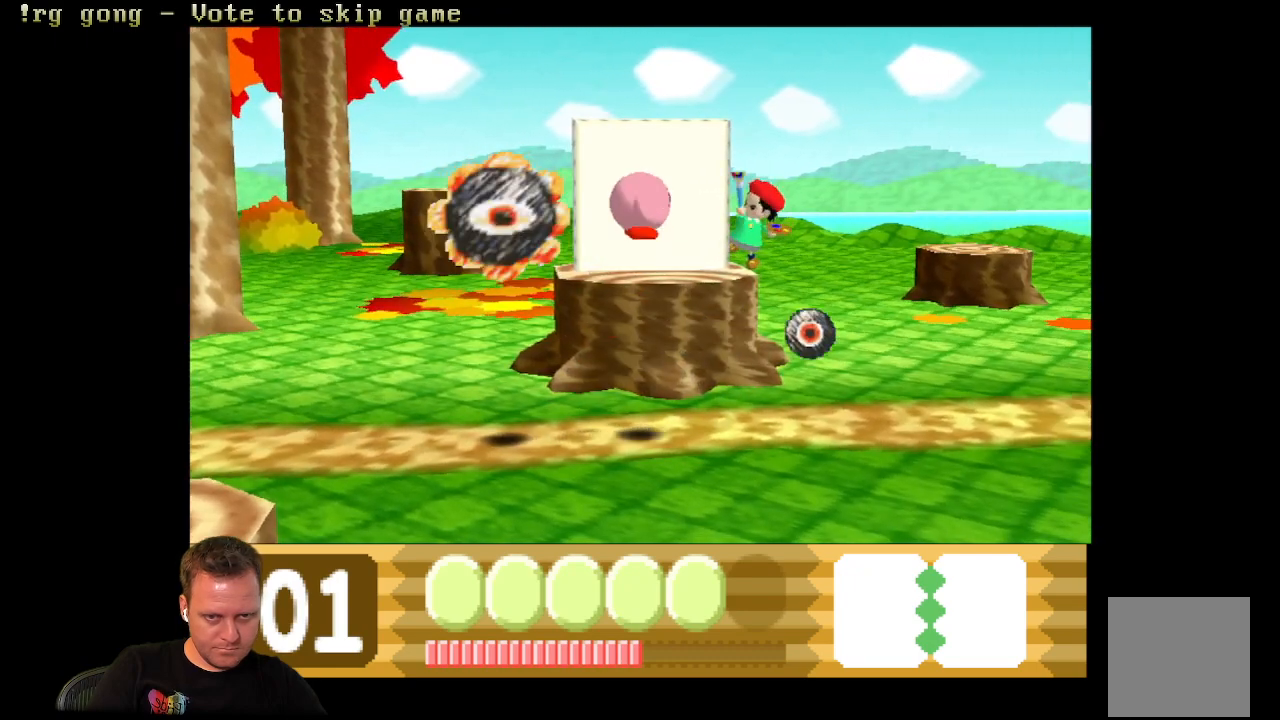
{"buttons": [], "left_stick": "center", "right_stick": "center", "events": [[17, "DPAD_LEFT", "up"], [17, "X", "down"], [100, "X", "up"]]}
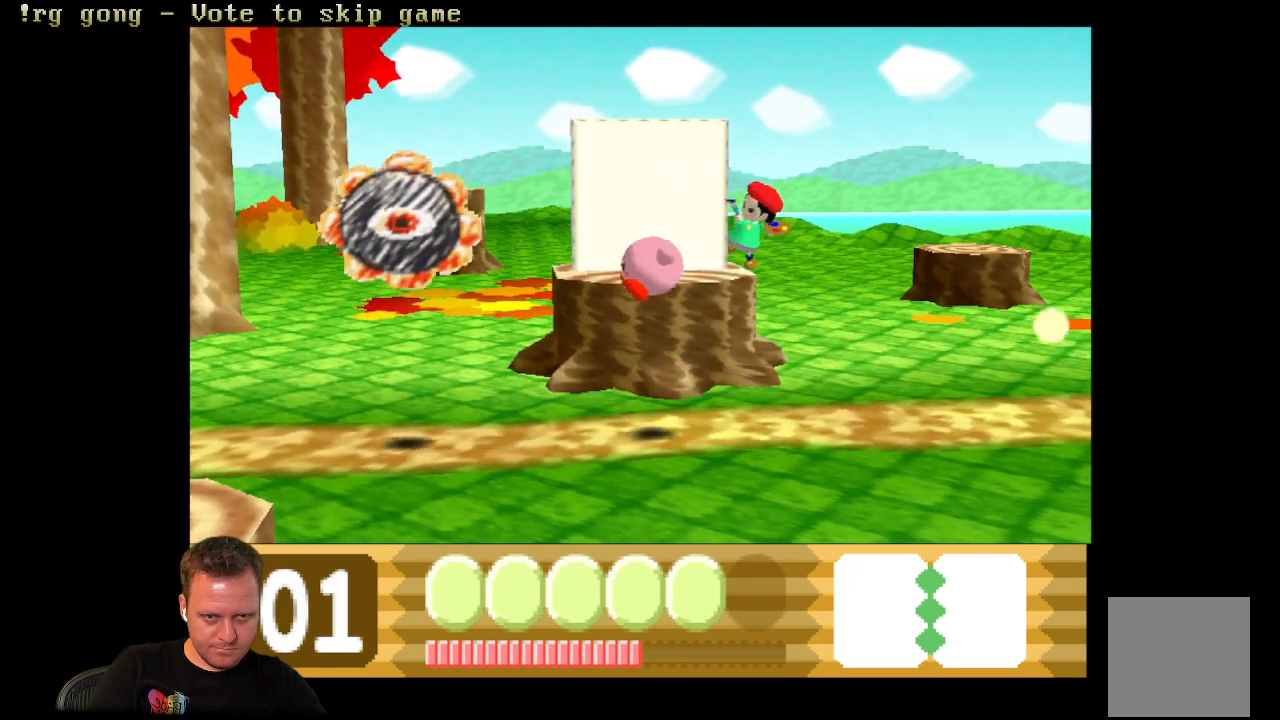
{"buttons": ["DPAD_LEFT"], "left_stick": "center", "right_stick": "center", "events": [[100, "DPAD_RIGHT", "down"], [283, "DPAD_RIGHT", "up"], [450, "DPAD_LEFT", "down"]]}
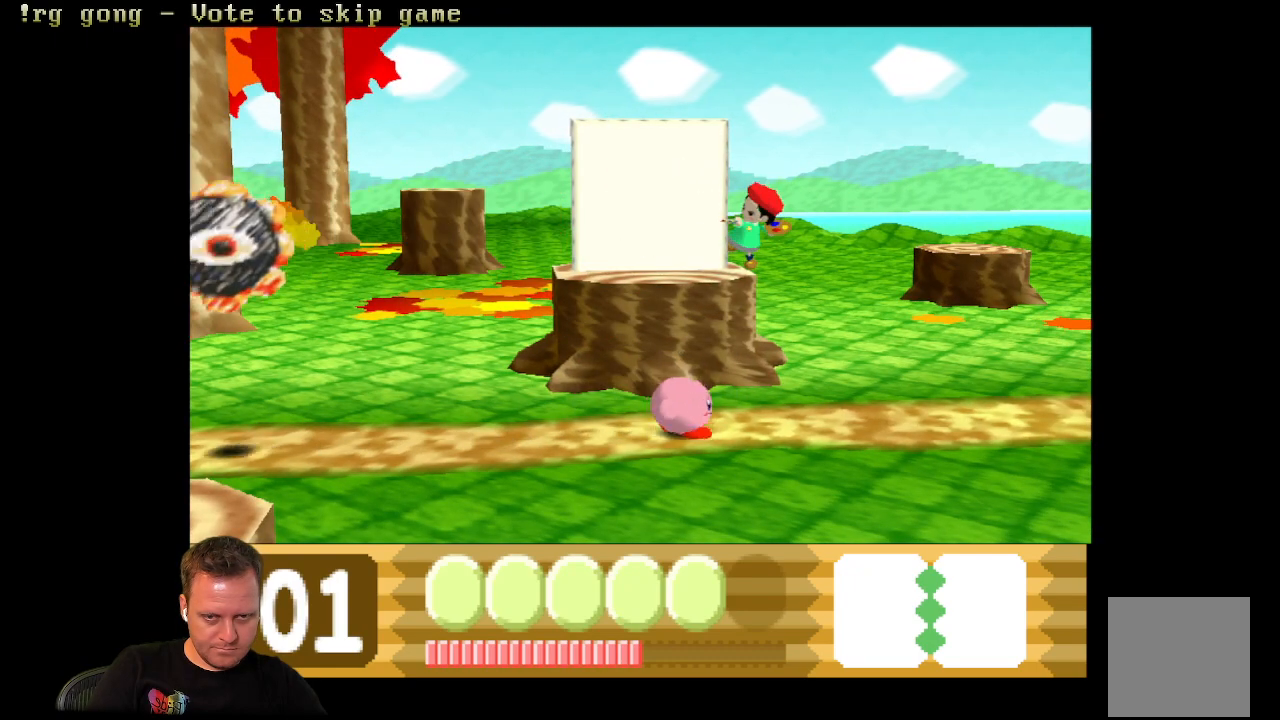
{"buttons": [], "left_stick": "center", "right_stick": "center", "events": [[83, "DPAD_LEFT", "up"], [167, "A", "down"], [333, "A", "up"]]}
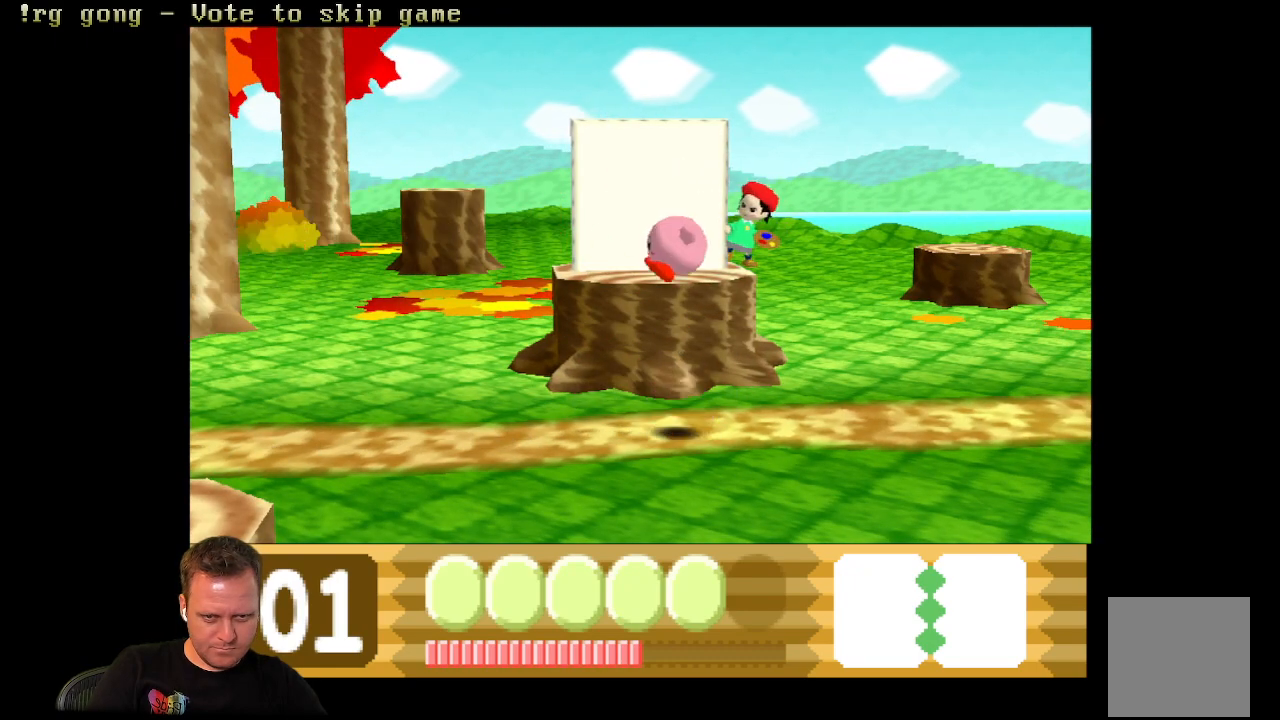
{"buttons": ["X"], "left_stick": "center", "right_stick": "center", "events": [[17, "X", "down"], [133, "X", "up"], [383, "X", "down"]]}